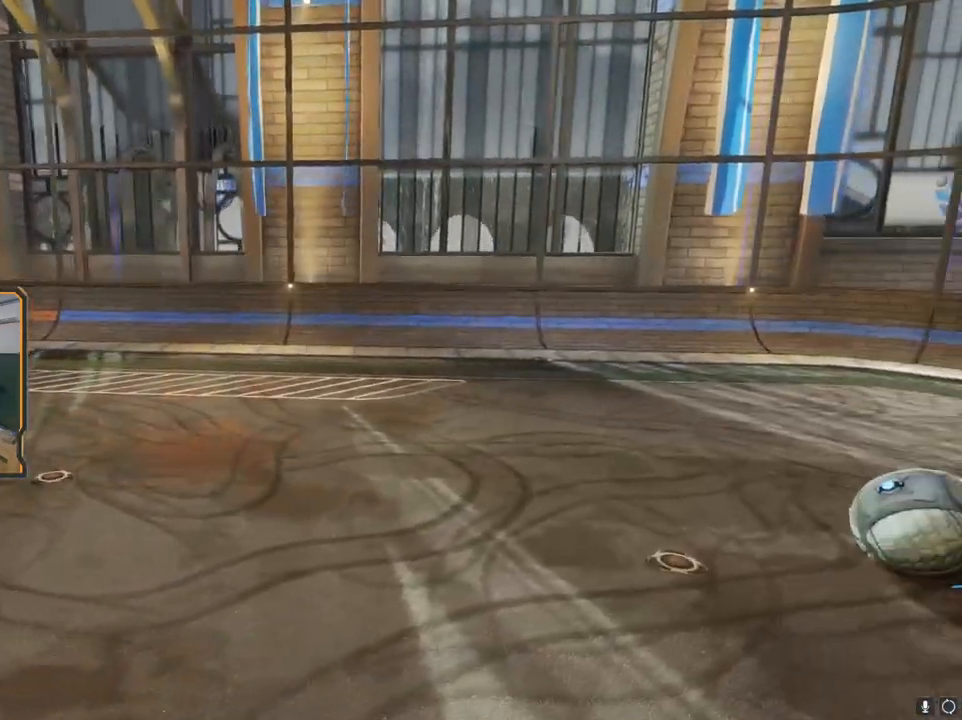
Gameplay with a controller (Xbox layout); each line is a JSON object with the inputs held at the frame after it. "events" lists button and stick changes between this image and that frame as [ms after this image, input, new state], when the widget could be followed in between.
{"buttons": ["A"], "left_stick": "center", "right_stick": "center", "events": [[467, "A", "down"], [467, "left_stick", "center"]]}
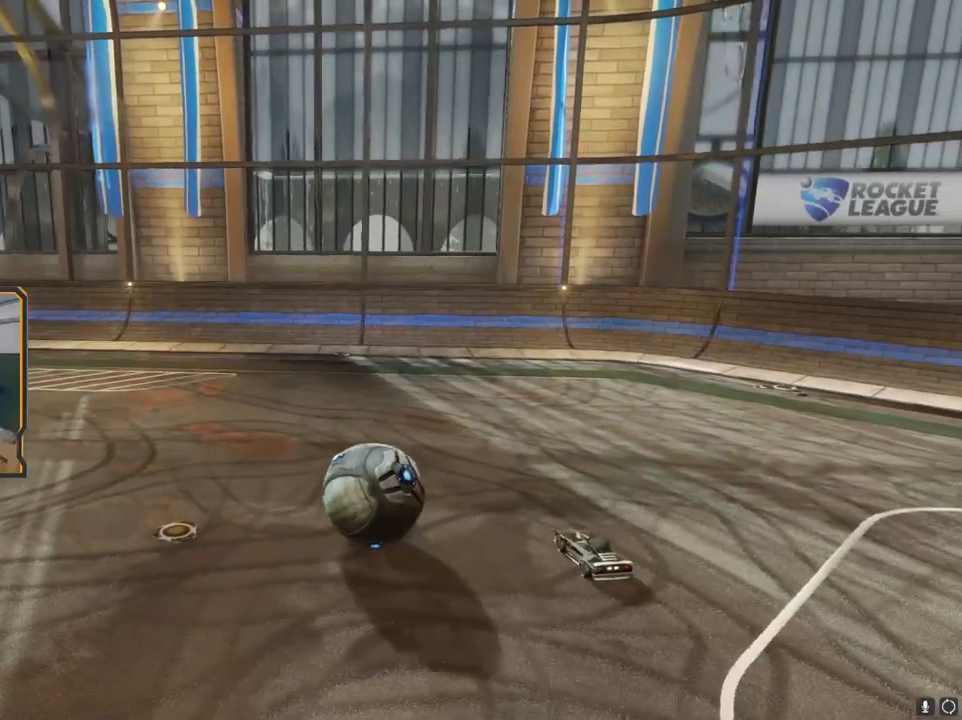
{"buttons": [], "left_stick": "center", "right_stick": "center", "events": [[17, "A", "up"]]}
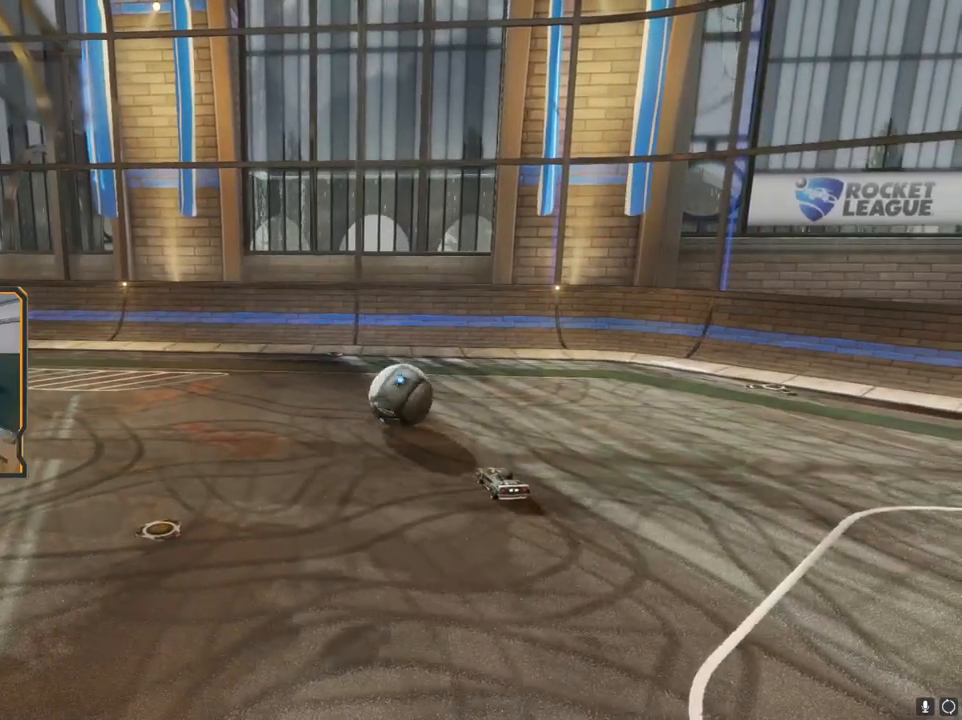
{"buttons": [], "left_stick": "up-right", "right_stick": "center", "events": [[33, "left_stick", "up"], [367, "left_stick", "up-right"]]}
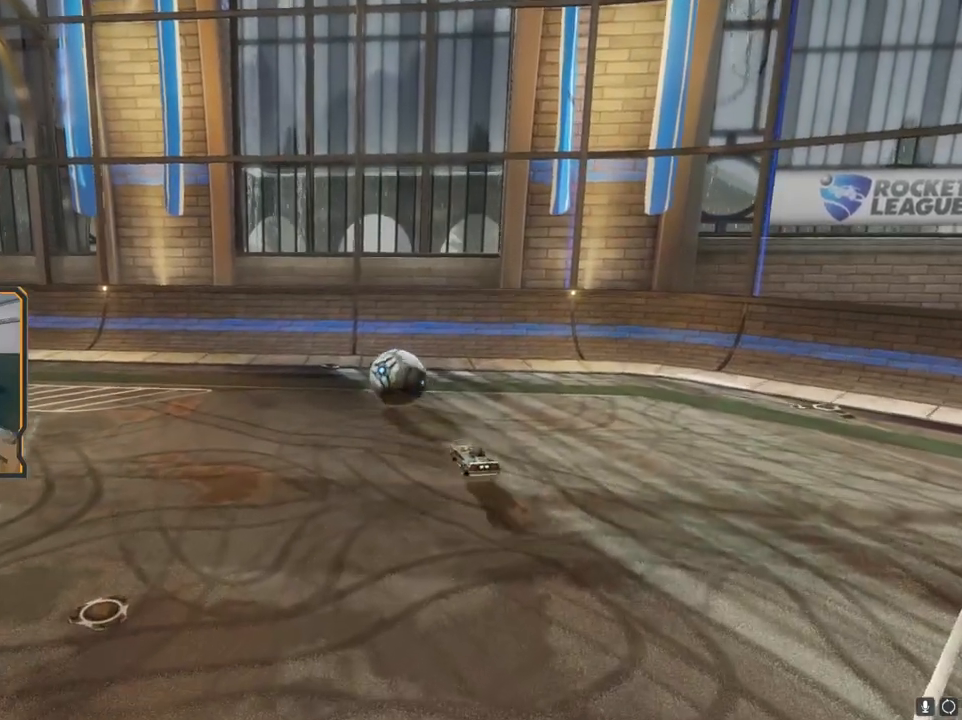
{"buttons": [], "left_stick": "up", "right_stick": "center", "events": [[117, "left_stick", "up"]]}
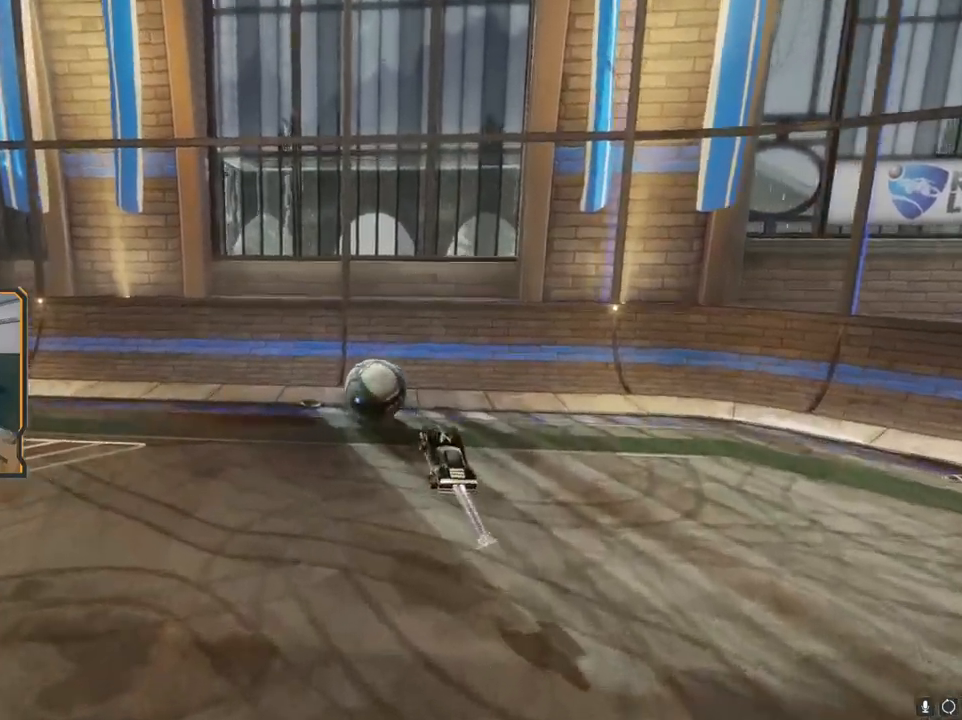
{"buttons": [], "left_stick": "up", "right_stick": "center", "events": [[150, "left_stick", "center"], [333, "left_stick", "up"]]}
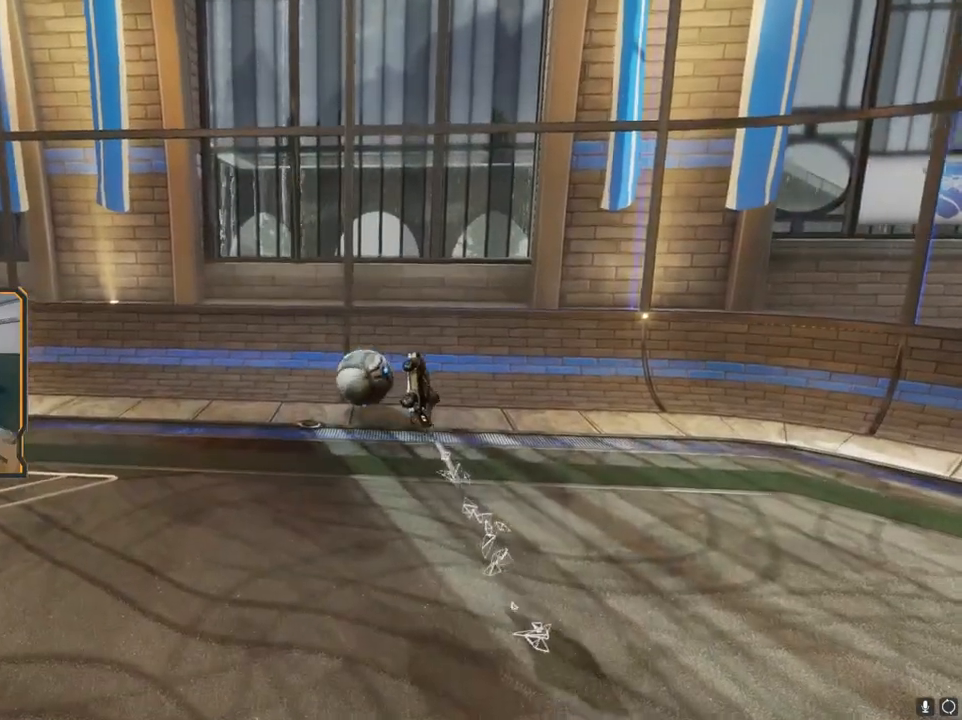
{"buttons": [], "left_stick": "center", "right_stick": "center", "events": [[333, "left_stick", "center"]]}
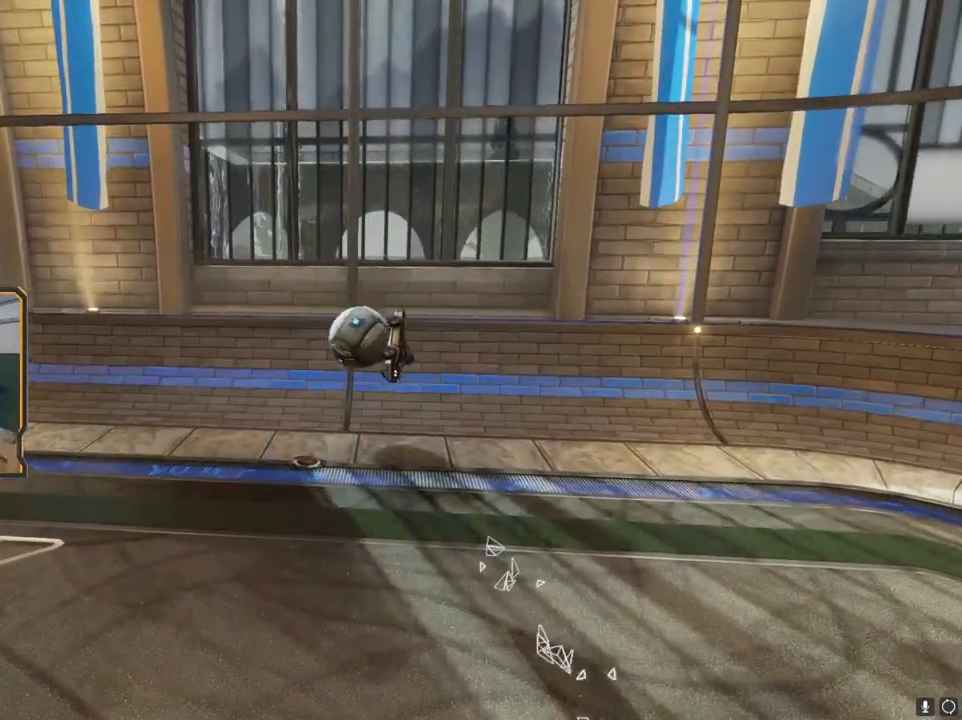
{"buttons": [], "left_stick": "center", "right_stick": "center", "events": []}
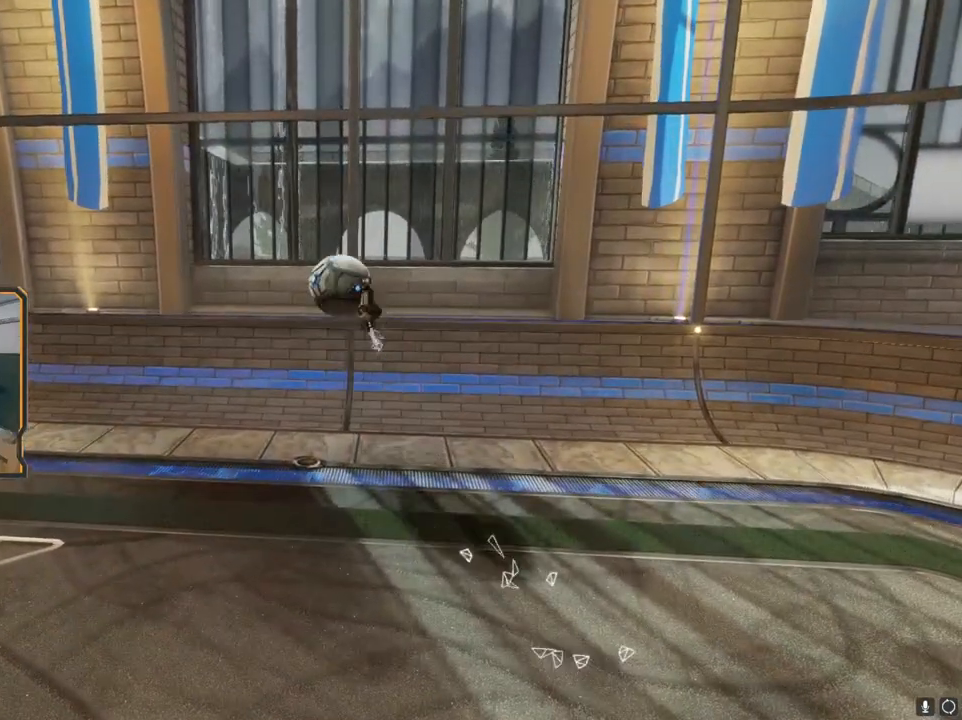
{"buttons": [], "left_stick": "up-right", "right_stick": "left", "events": [[333, "right_stick", "left"], [483, "left_stick", "up-right"]]}
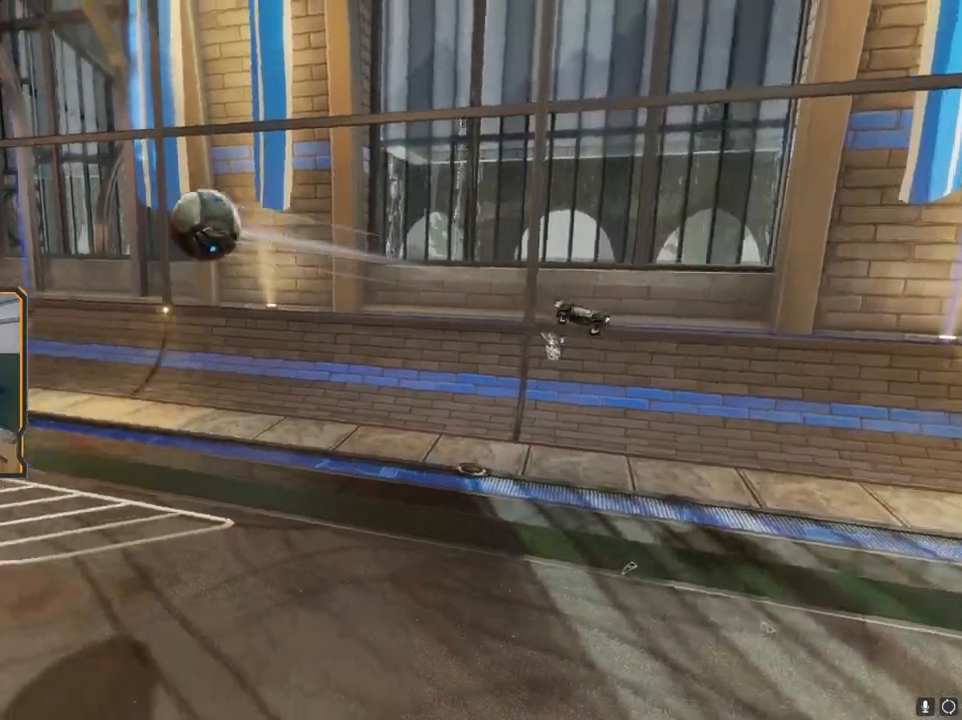
{"buttons": [], "left_stick": "right", "right_stick": "left", "events": [[200, "left_stick", "right"]]}
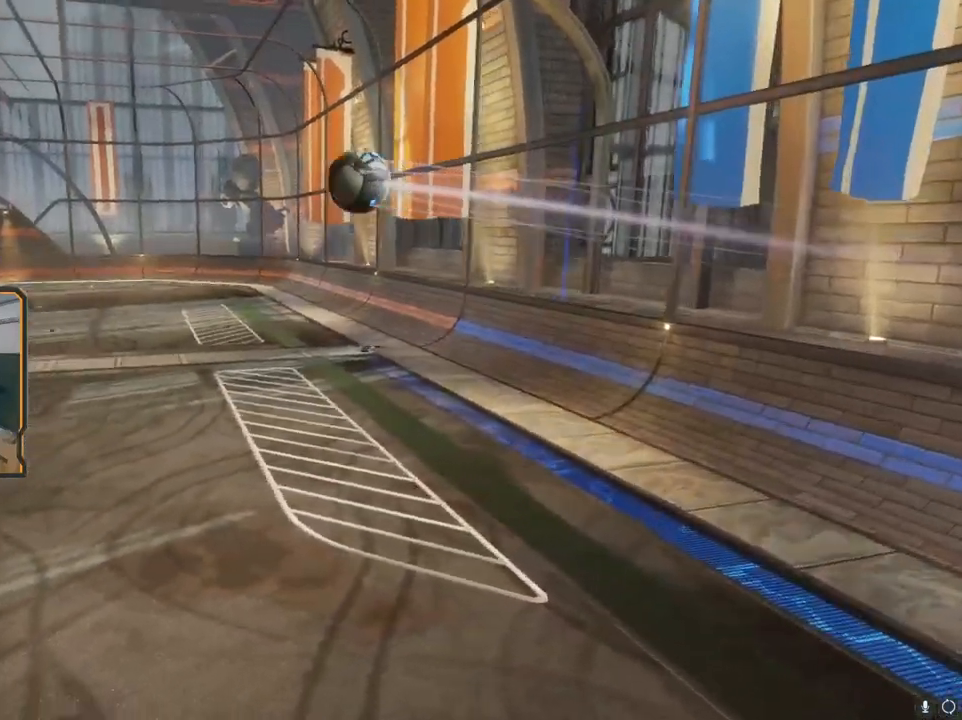
{"buttons": [], "left_stick": "right", "right_stick": "left", "events": [[133, "right_stick", "center"], [283, "right_stick", "left"]]}
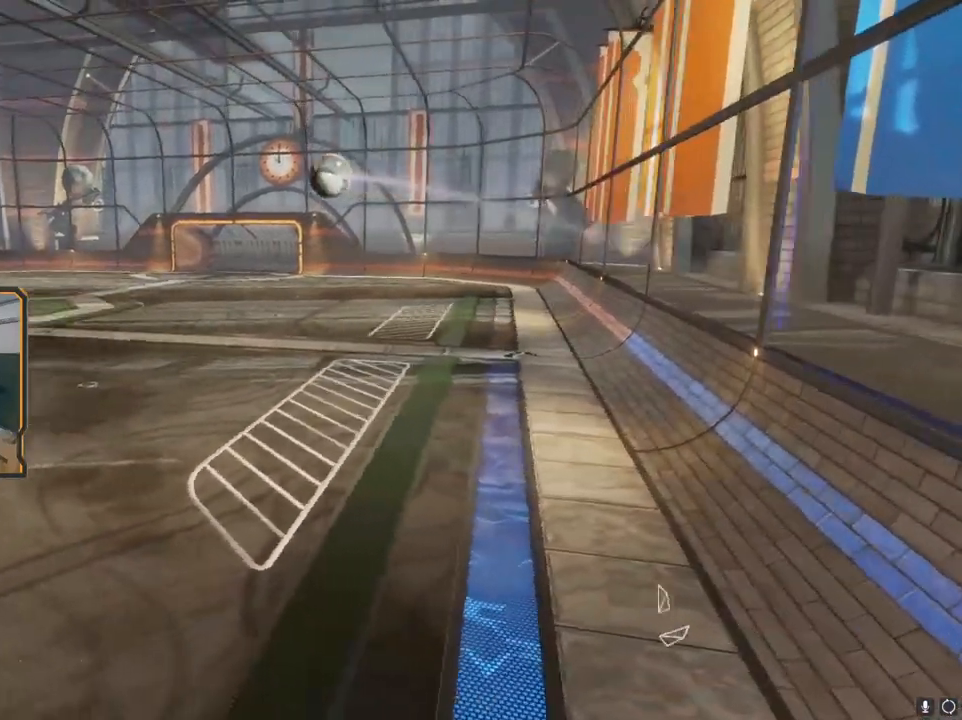
{"buttons": [], "left_stick": "center", "right_stick": "center", "events": [[50, "right_stick", "center"], [83, "left_stick", "center"]]}
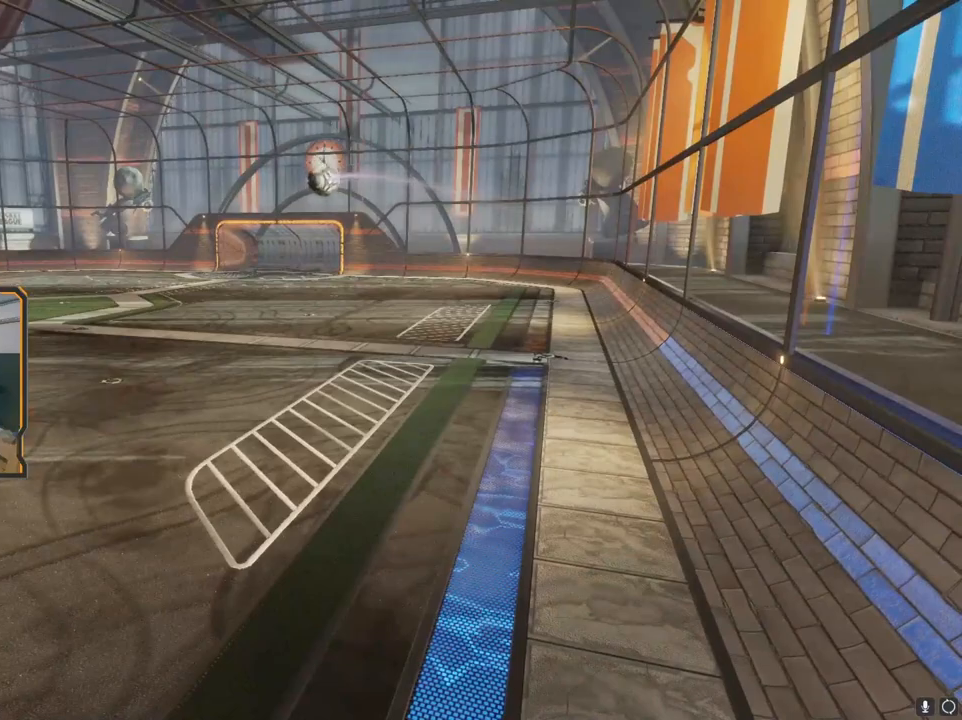
{"buttons": [], "left_stick": "center", "right_stick": "center", "events": []}
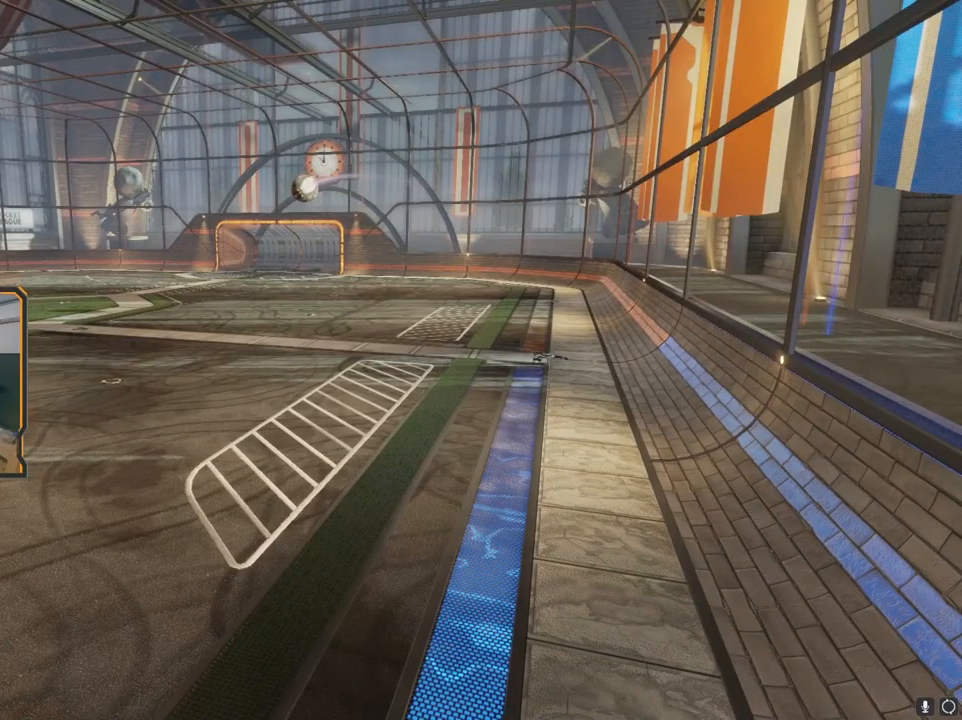
{"buttons": [], "left_stick": "down-left", "right_stick": "right", "events": [[217, "right_stick", "right"], [233, "left_stick", "left"], [483, "left_stick", "down-left"]]}
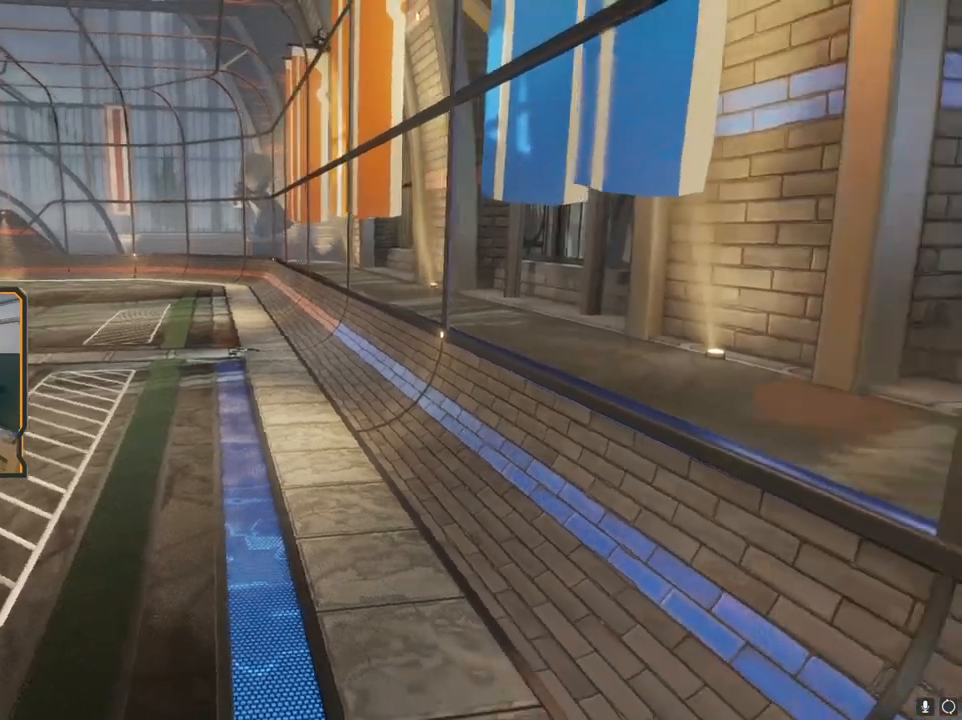
{"buttons": [], "left_stick": "center", "right_stick": "right", "events": [[417, "left_stick", "center"]]}
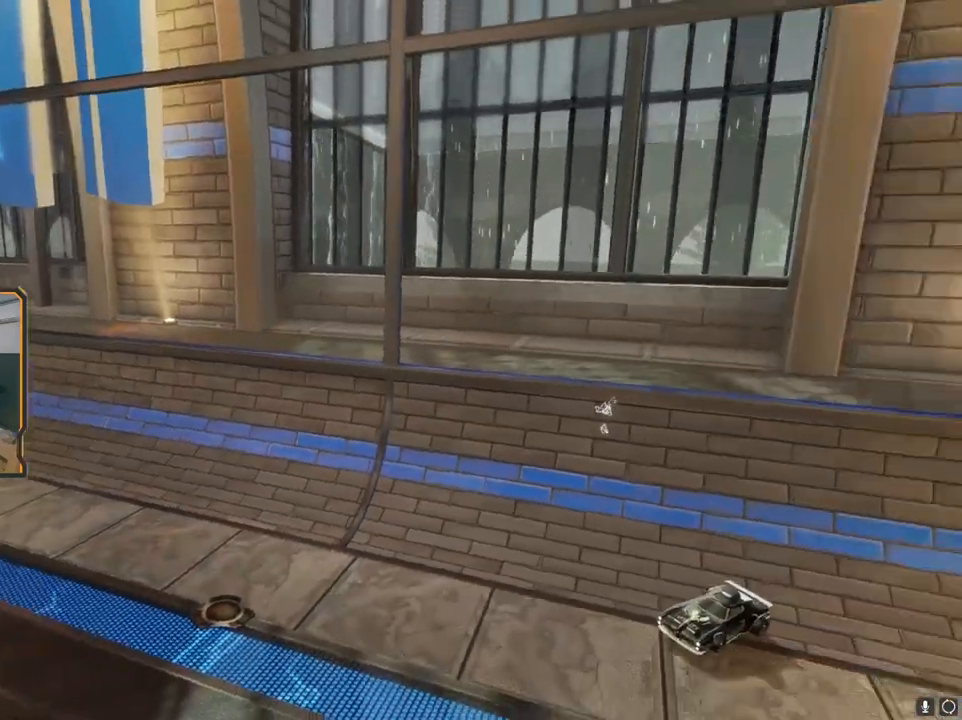
{"buttons": [], "left_stick": "down", "right_stick": "center", "events": [[83, "DPAD_LEFT", "down"], [83, "right_stick", "center"], [200, "DPAD_LEFT", "up"], [450, "left_stick", "down"]]}
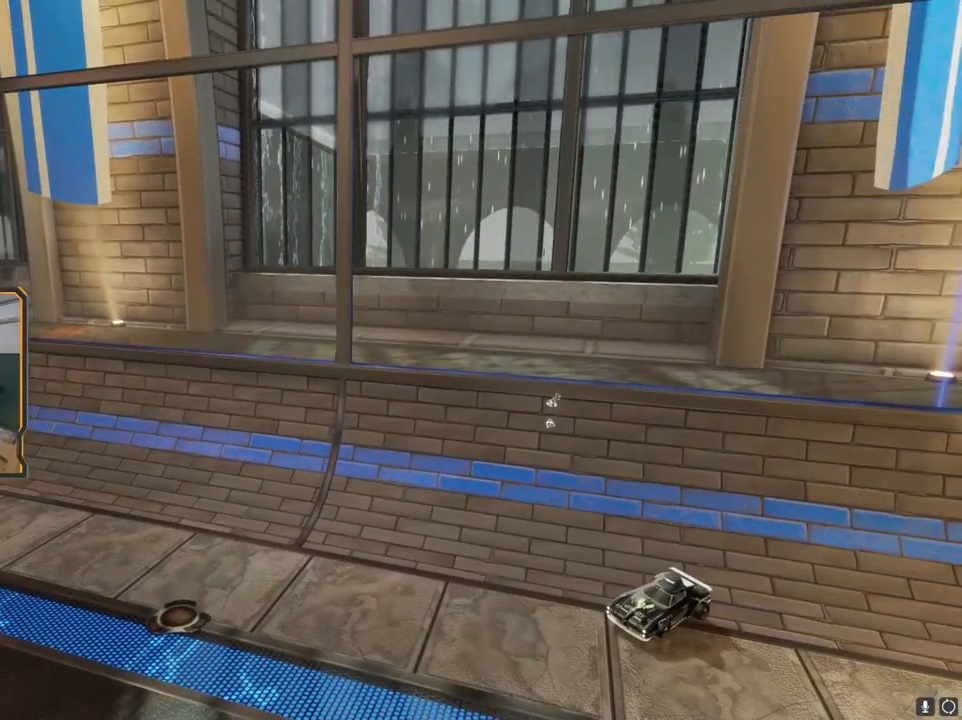
{"buttons": [], "left_stick": "down", "right_stick": "center", "events": [[333, "A", "down"], [400, "A", "up"]]}
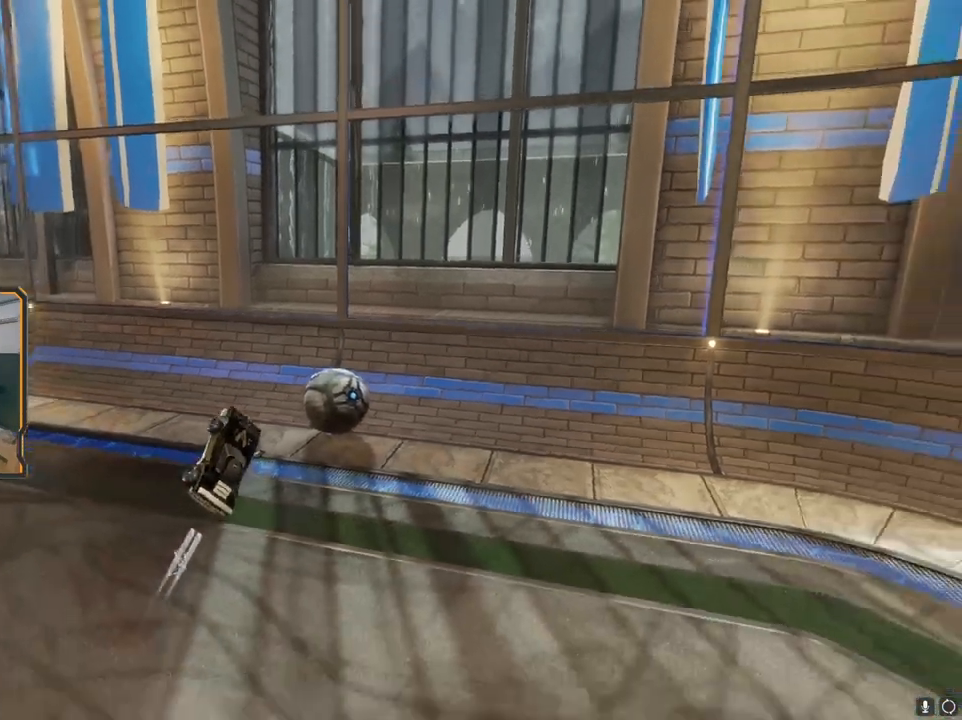
{"buttons": [], "left_stick": "up", "right_stick": "center", "events": [[100, "left_stick", "center"], [383, "left_stick", "up"]]}
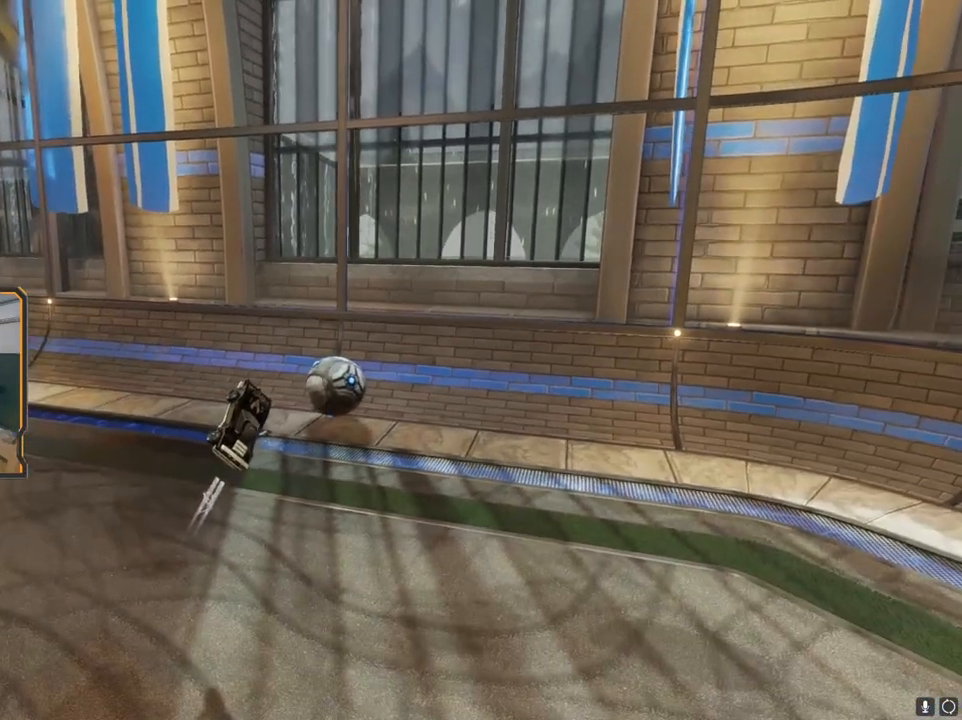
{"buttons": [], "left_stick": "down", "right_stick": "down-right", "events": [[67, "left_stick", "up-left"], [233, "right_stick", "right"], [250, "left_stick", "left"], [417, "right_stick", "down-right"], [483, "left_stick", "down"]]}
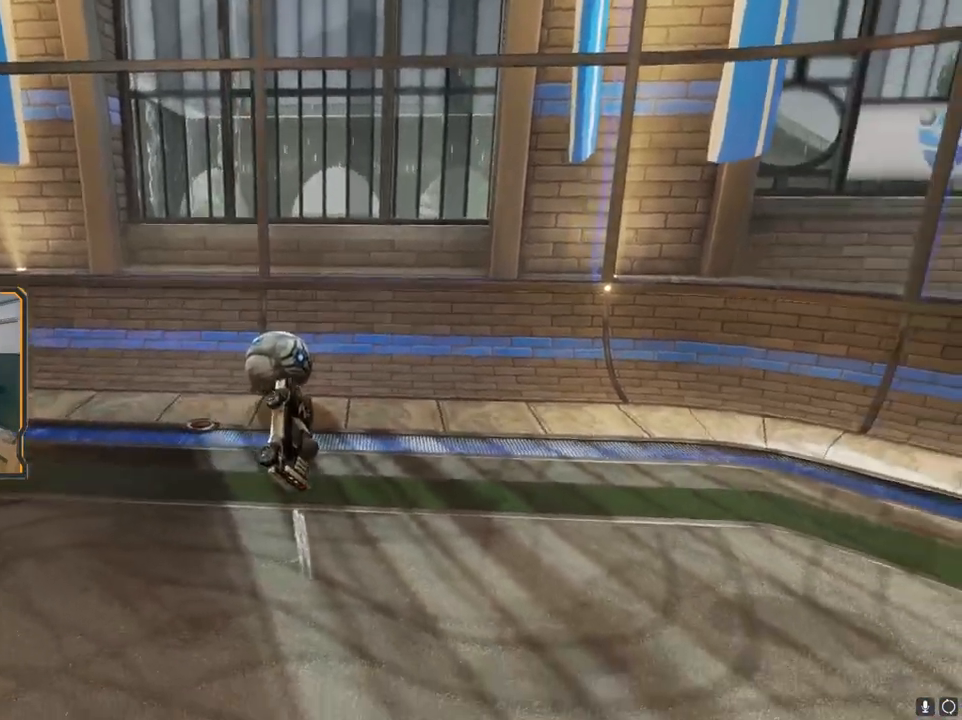
{"buttons": [], "left_stick": "center", "right_stick": "center", "events": [[183, "right_stick", "center"], [350, "left_stick", "center"]]}
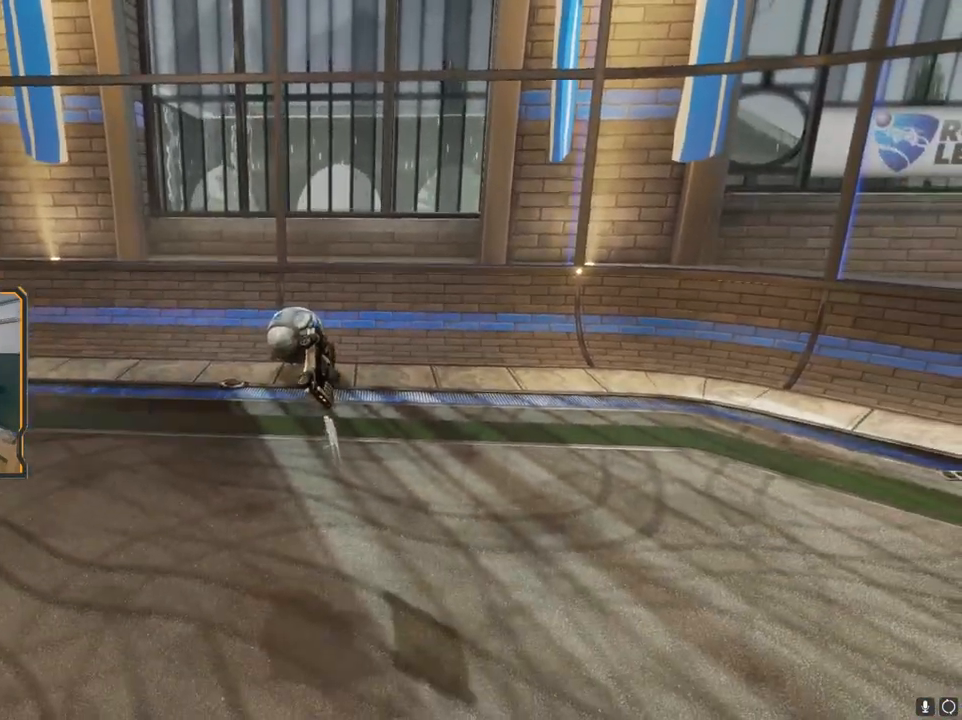
{"buttons": [], "left_stick": "center", "right_stick": "down", "events": [[267, "left_stick", "up-left"], [300, "right_stick", "down"], [450, "left_stick", "center"]]}
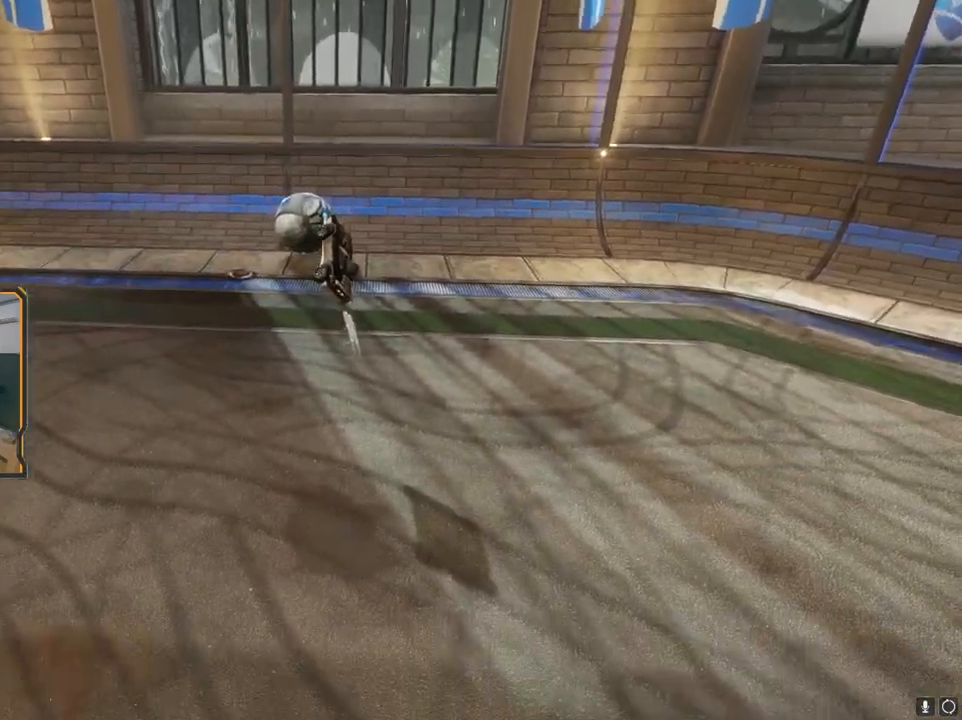
{"buttons": [], "left_stick": "up-right", "right_stick": "up", "events": [[50, "right_stick", "center"], [133, "left_stick", "up-left"], [467, "left_stick", "up-right"], [483, "right_stick", "up"]]}
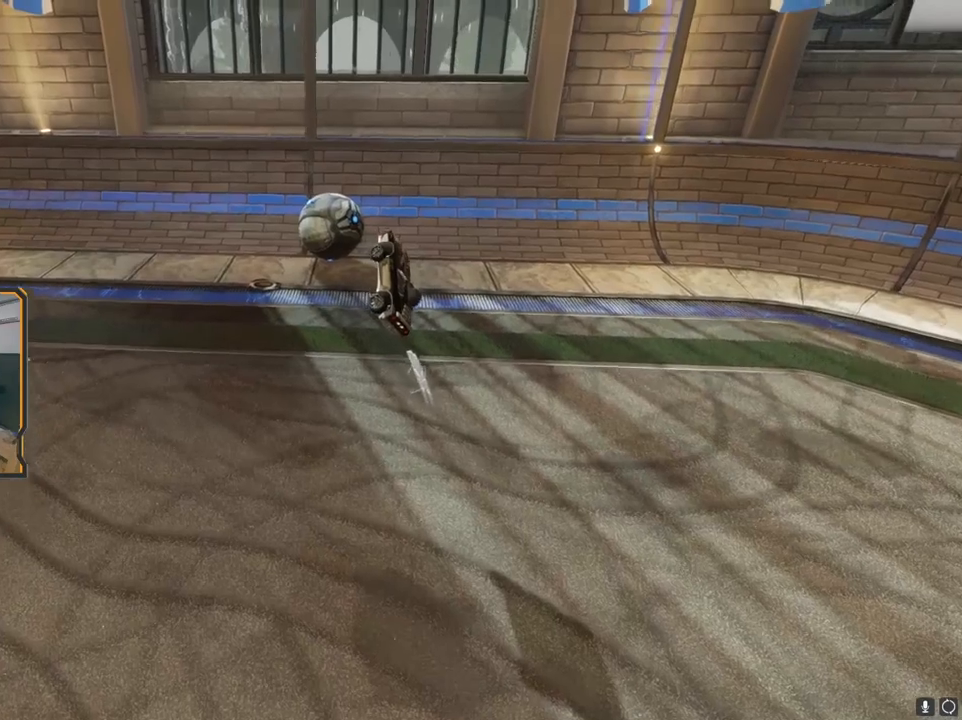
{"buttons": [], "left_stick": "center", "right_stick": "center", "events": [[133, "left_stick", "up"], [167, "right_stick", "center"], [233, "left_stick", "center"]]}
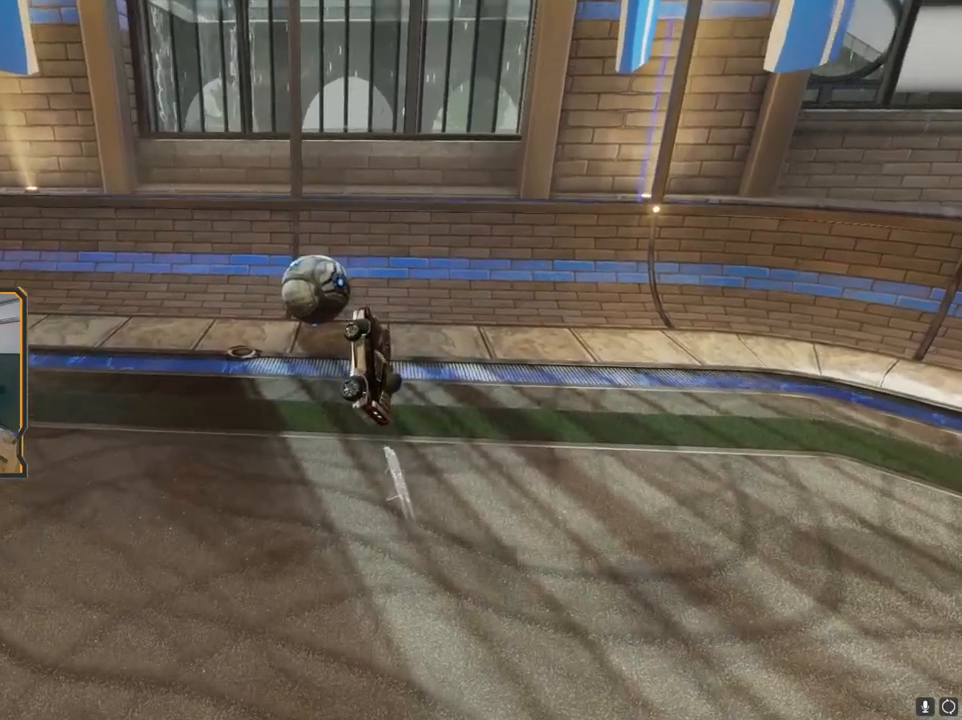
{"buttons": [], "left_stick": "up", "right_stick": "center", "events": [[333, "left_stick", "up"]]}
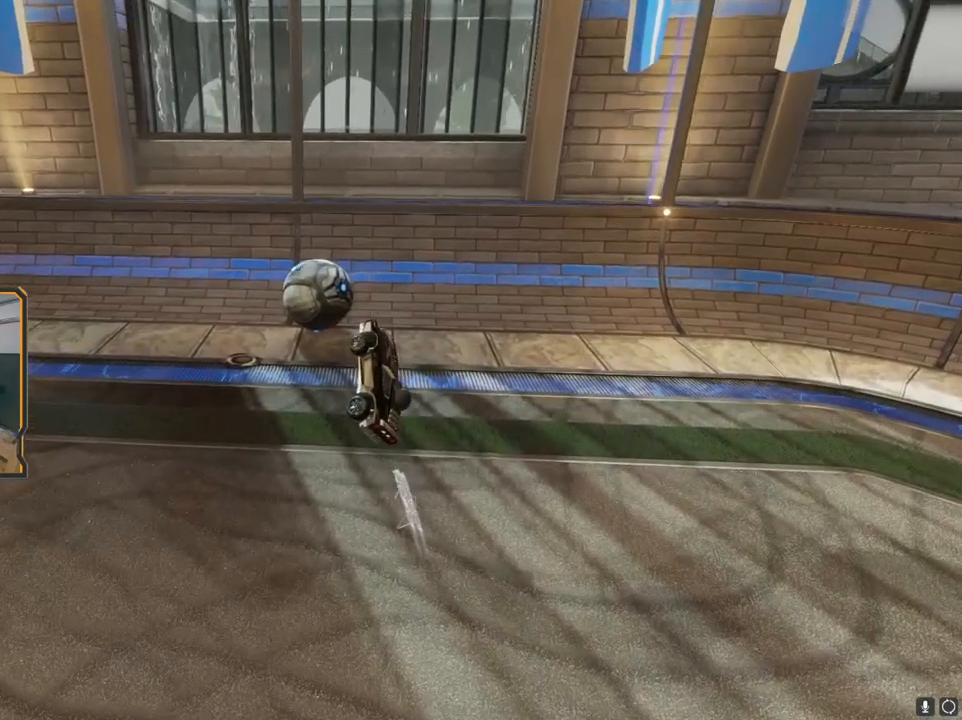
{"buttons": [], "left_stick": "center", "right_stick": "center", "events": [[17, "left_stick", "center"]]}
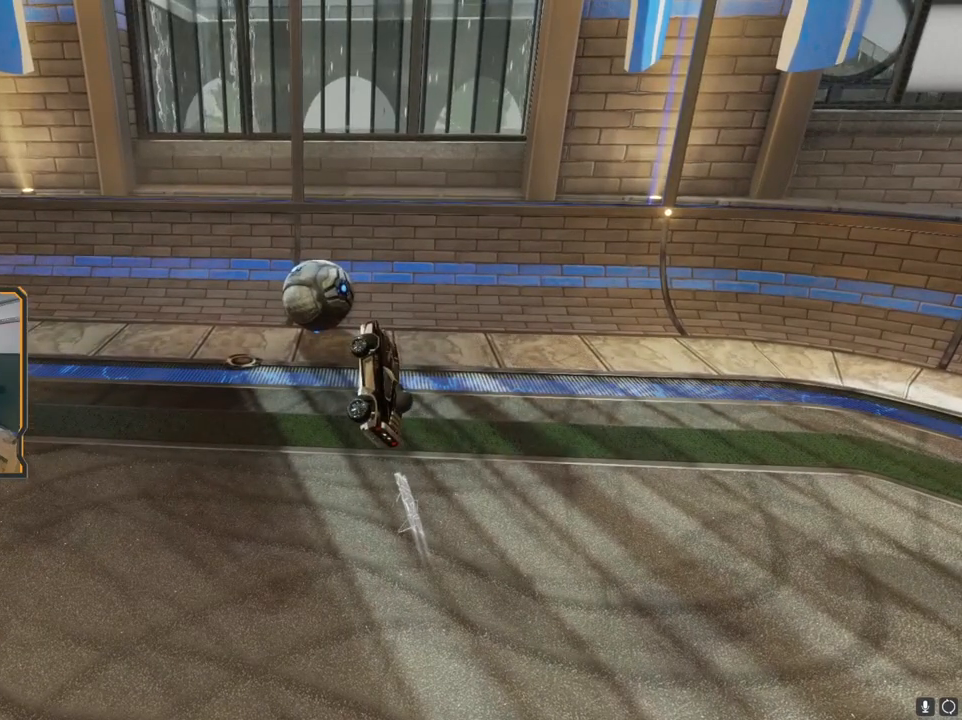
{"buttons": [], "left_stick": "center", "right_stick": "center", "events": [[17, "A", "down"], [117, "A", "up"]]}
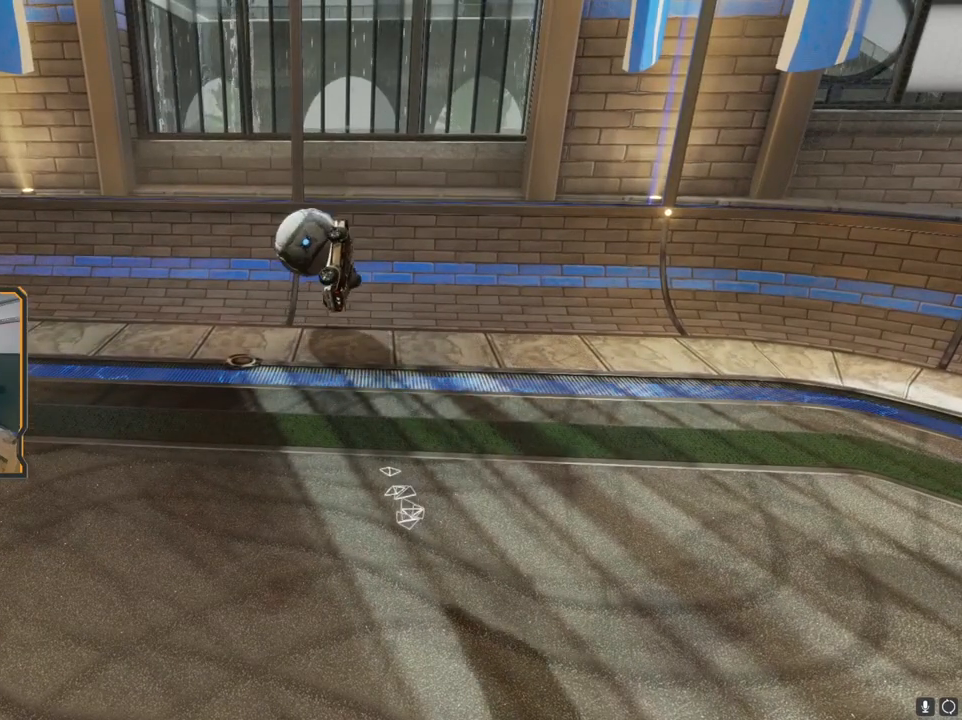
{"buttons": [], "left_stick": "up", "right_stick": "center", "events": [[50, "left_stick", "up"], [233, "left_stick", "center"], [333, "A", "down"], [433, "A", "up"], [433, "left_stick", "up"]]}
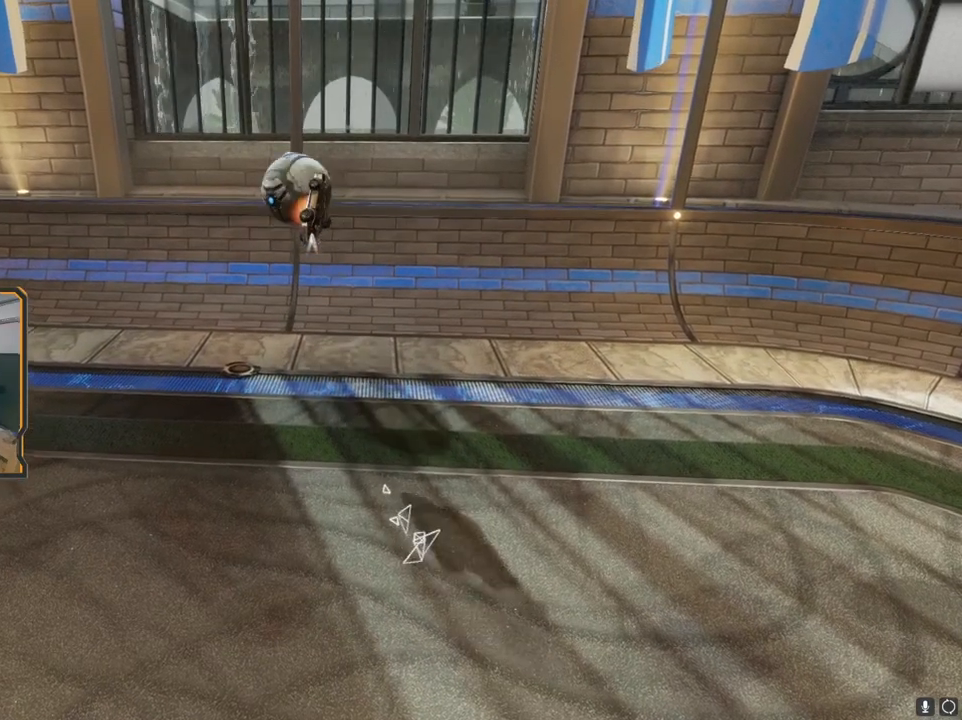
{"buttons": [], "left_stick": "up", "right_stick": "center", "events": []}
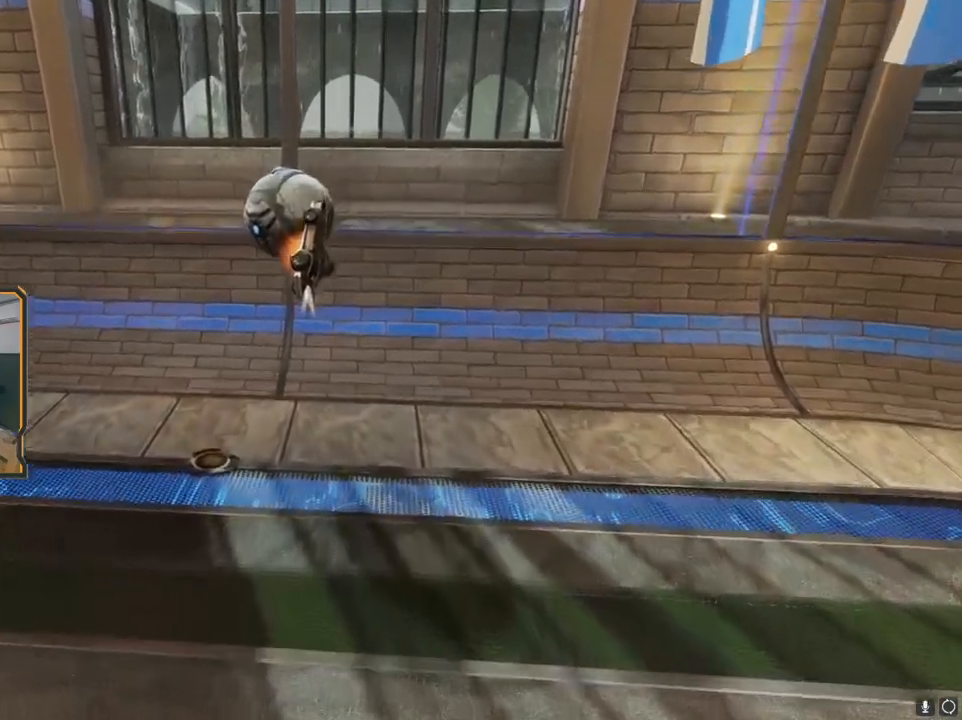
{"buttons": [], "left_stick": "up-right", "right_stick": "left", "events": [[167, "left_stick", "center"], [250, "left_stick", "up-right"], [300, "right_stick", "left"]]}
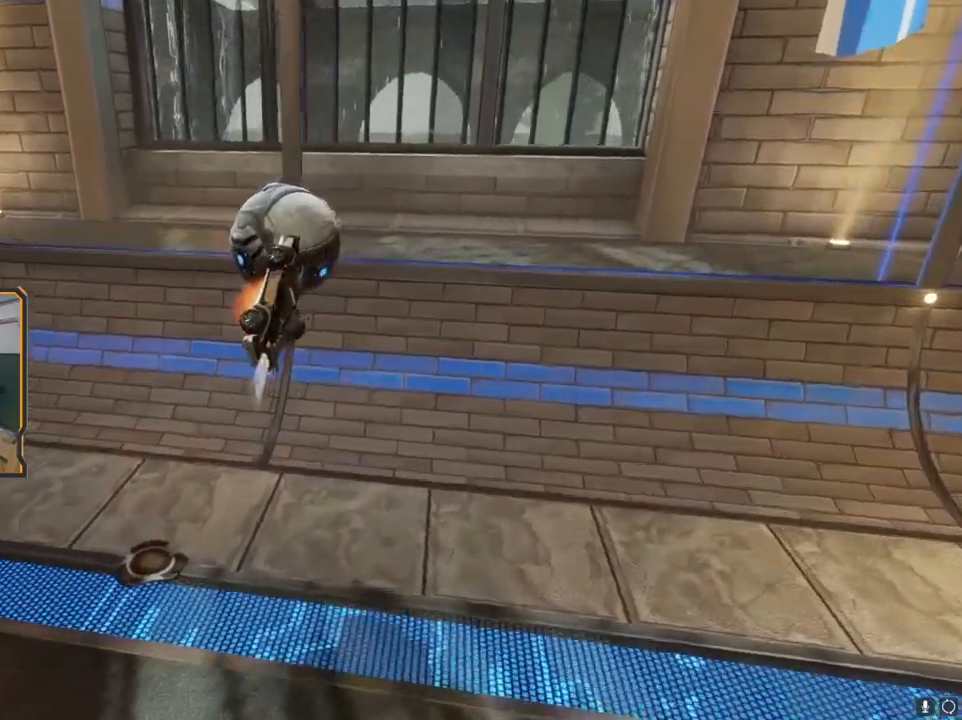
{"buttons": [], "left_stick": "center", "right_stick": "left", "events": [[83, "left_stick", "right"], [467, "left_stick", "center"]]}
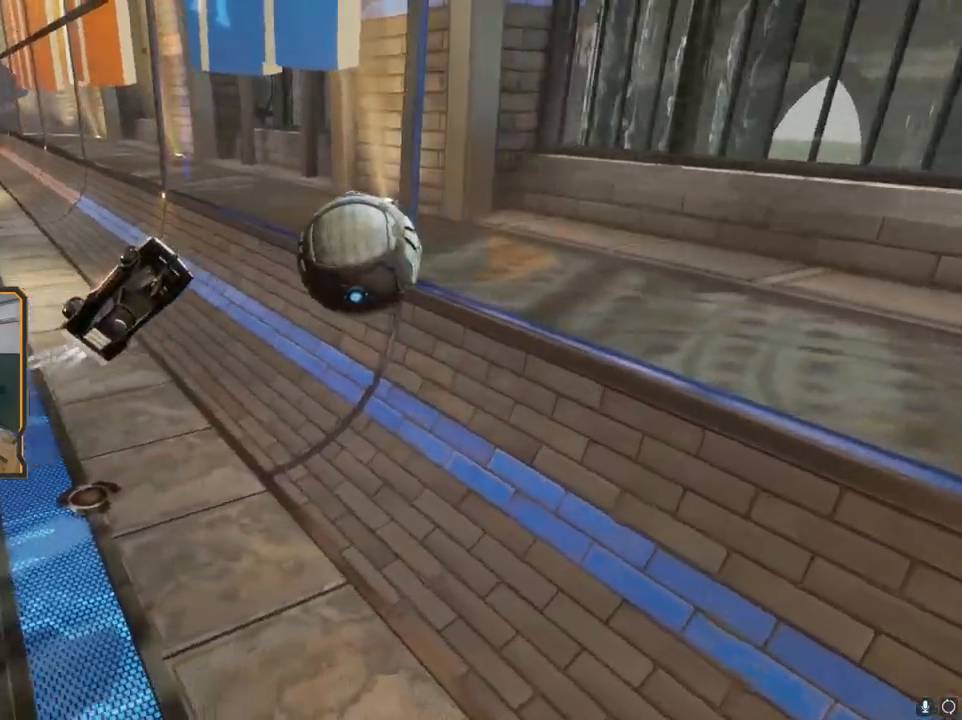
{"buttons": [], "left_stick": "center", "right_stick": "center", "events": [[183, "left_stick", "right"], [300, "left_stick", "up-right"], [300, "right_stick", "center"], [483, "left_stick", "center"]]}
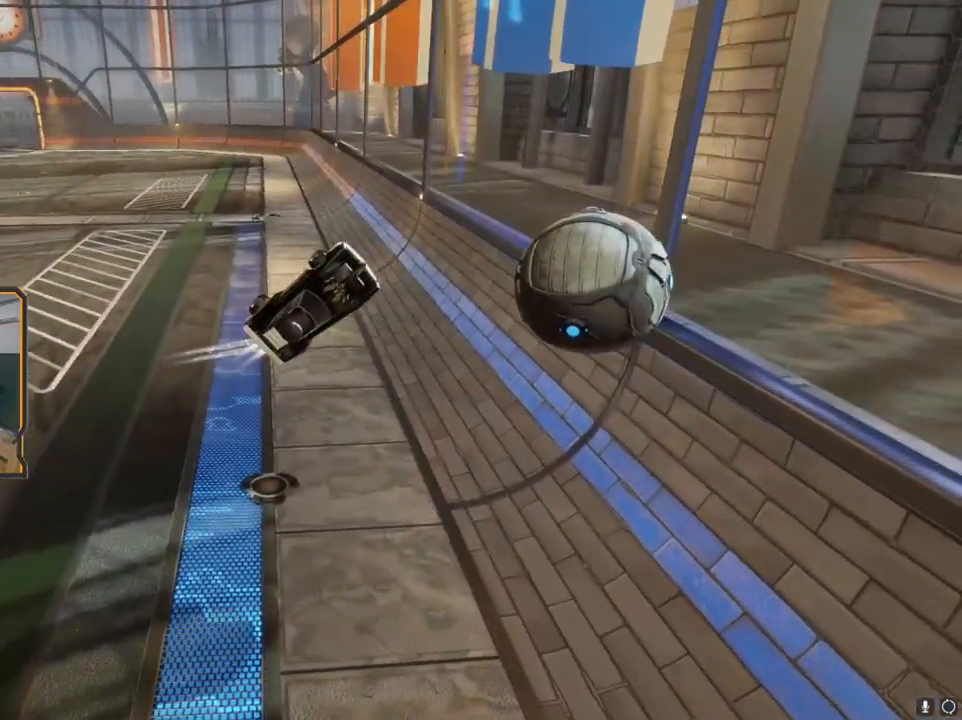
{"buttons": [], "left_stick": "center", "right_stick": "center", "events": [[67, "A", "down"], [100, "A", "up"], [367, "A", "down"], [417, "A", "up"]]}